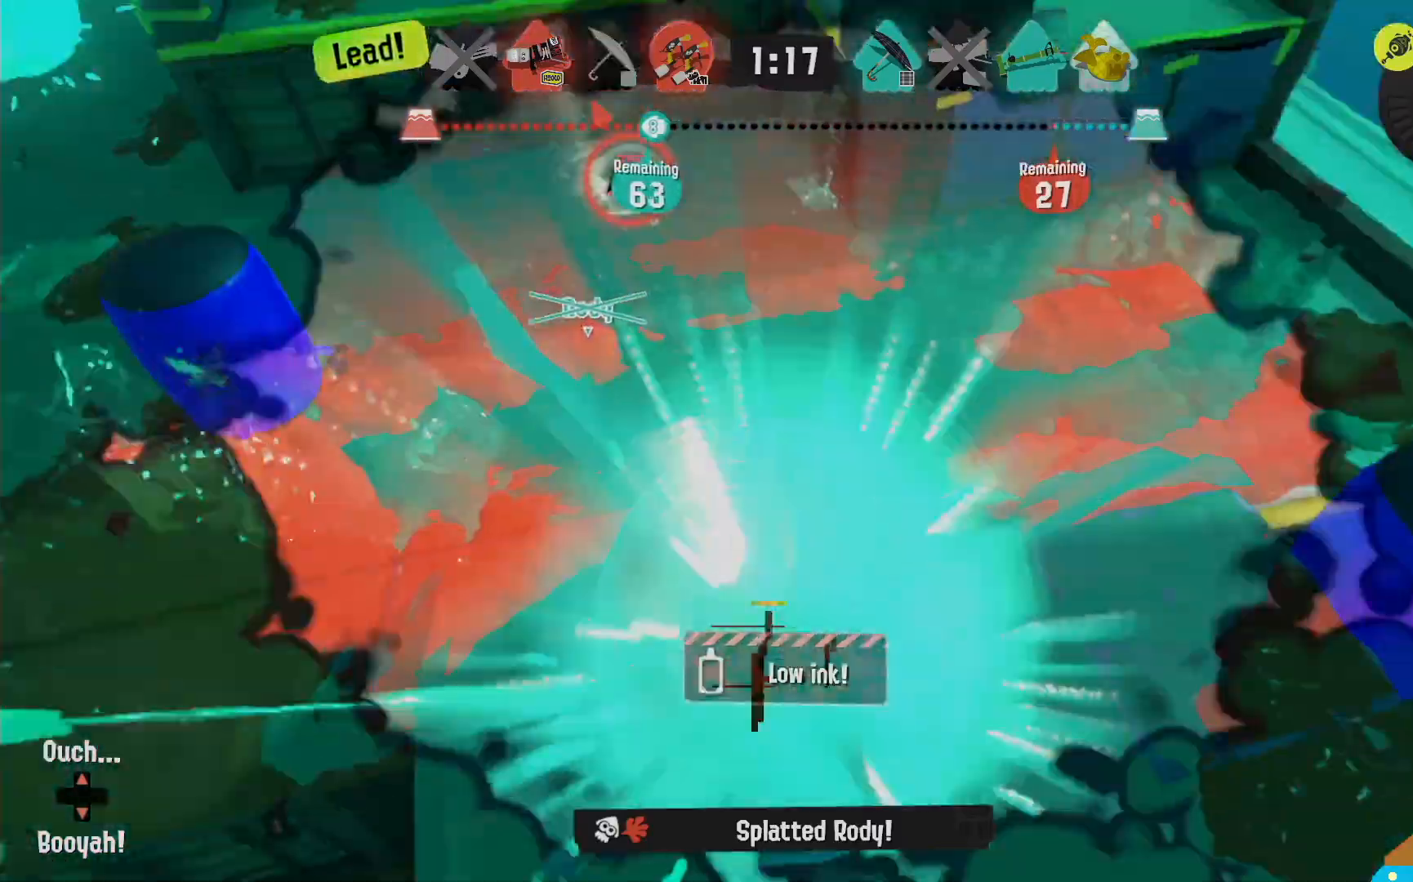
Gameplay with a controller (Nintendo layout); each line is a JSON object with the inputs held at the frame after it (dt_ms = milliseconds from this image to that frame). "events" lists button and stick changes between this image and that frame as [ms after this image, input, new state], when the widget could be followed in between. Not read: DPAD_LEFT L3 R3.
{"dt_ms": 1000, "buttons": [], "left_stick": "center", "right_stick": "center", "events": [[150, "left_stick", "down-right"], [300, "R2", "up"], [300, "left_stick", "center"], [667, "X", "down"], [817, "X", "up"]]}
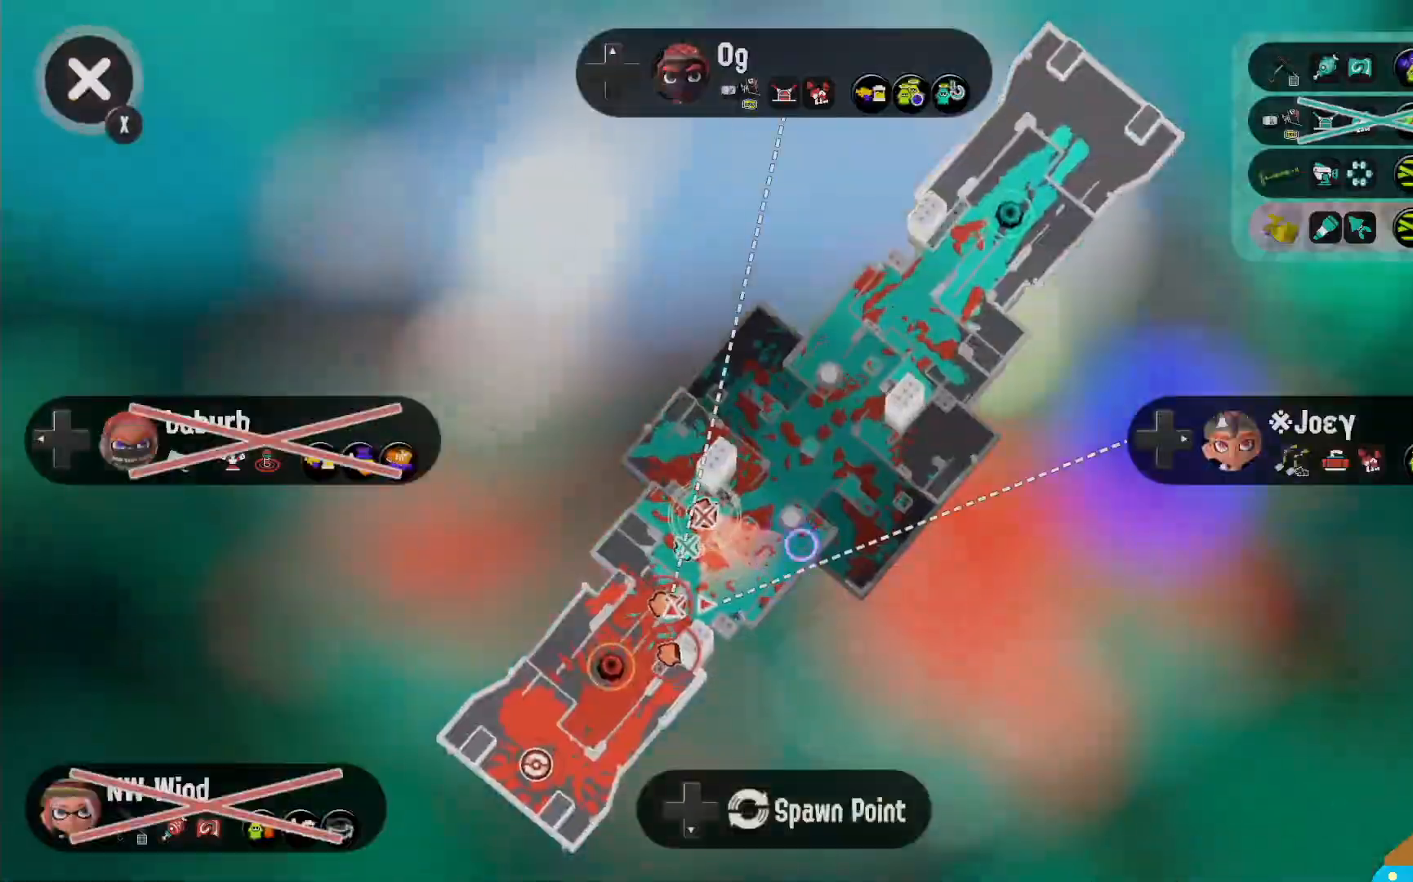
{"dt_ms": 500, "buttons": [], "left_stick": "center", "right_stick": "center", "events": [[33, "X", "down"], [183, "X", "up"]]}
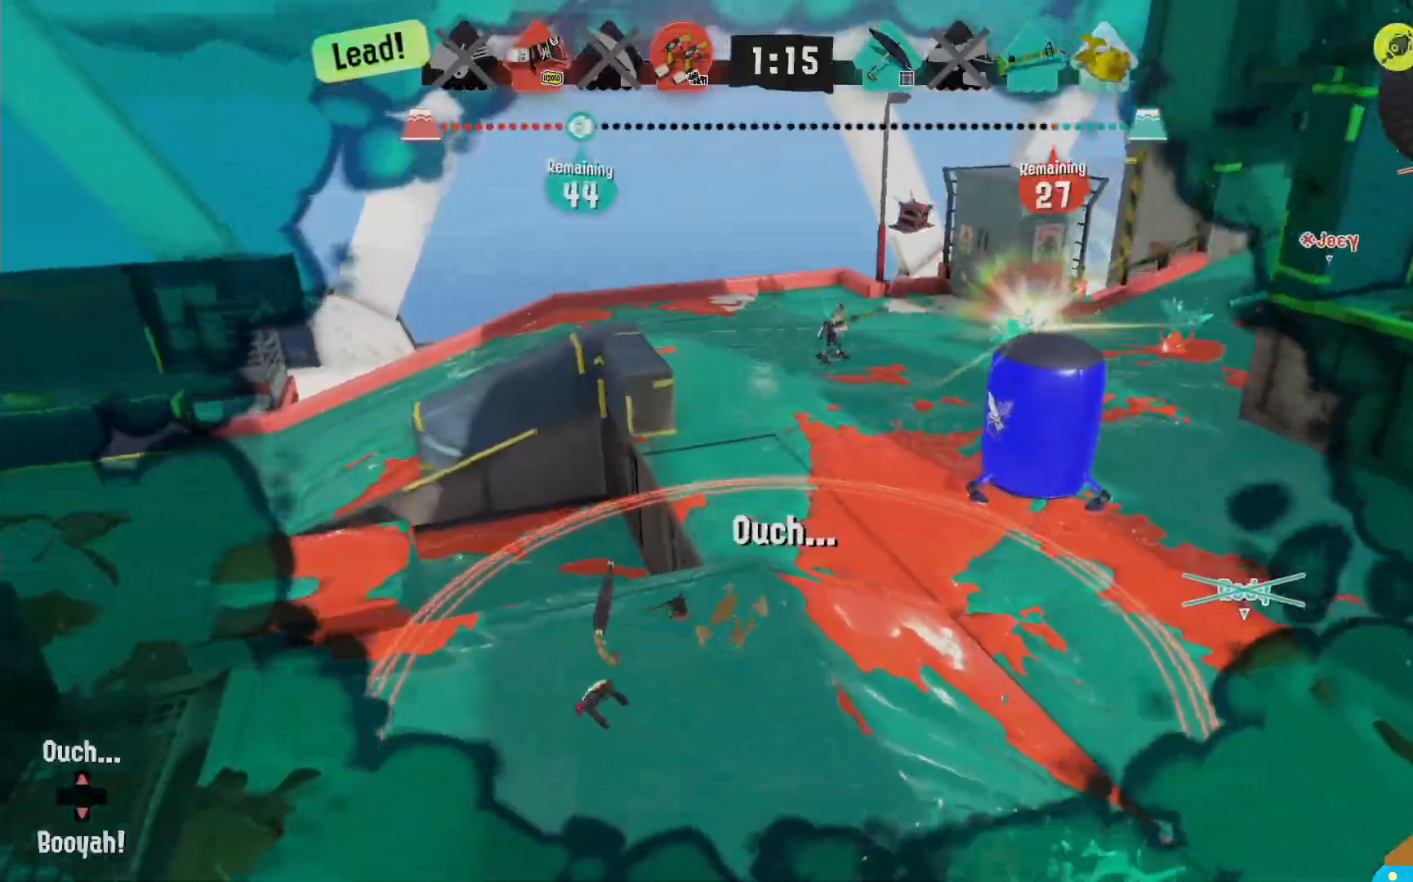
{"dt_ms": 500, "buttons": [], "left_stick": "center", "right_stick": "center", "events": []}
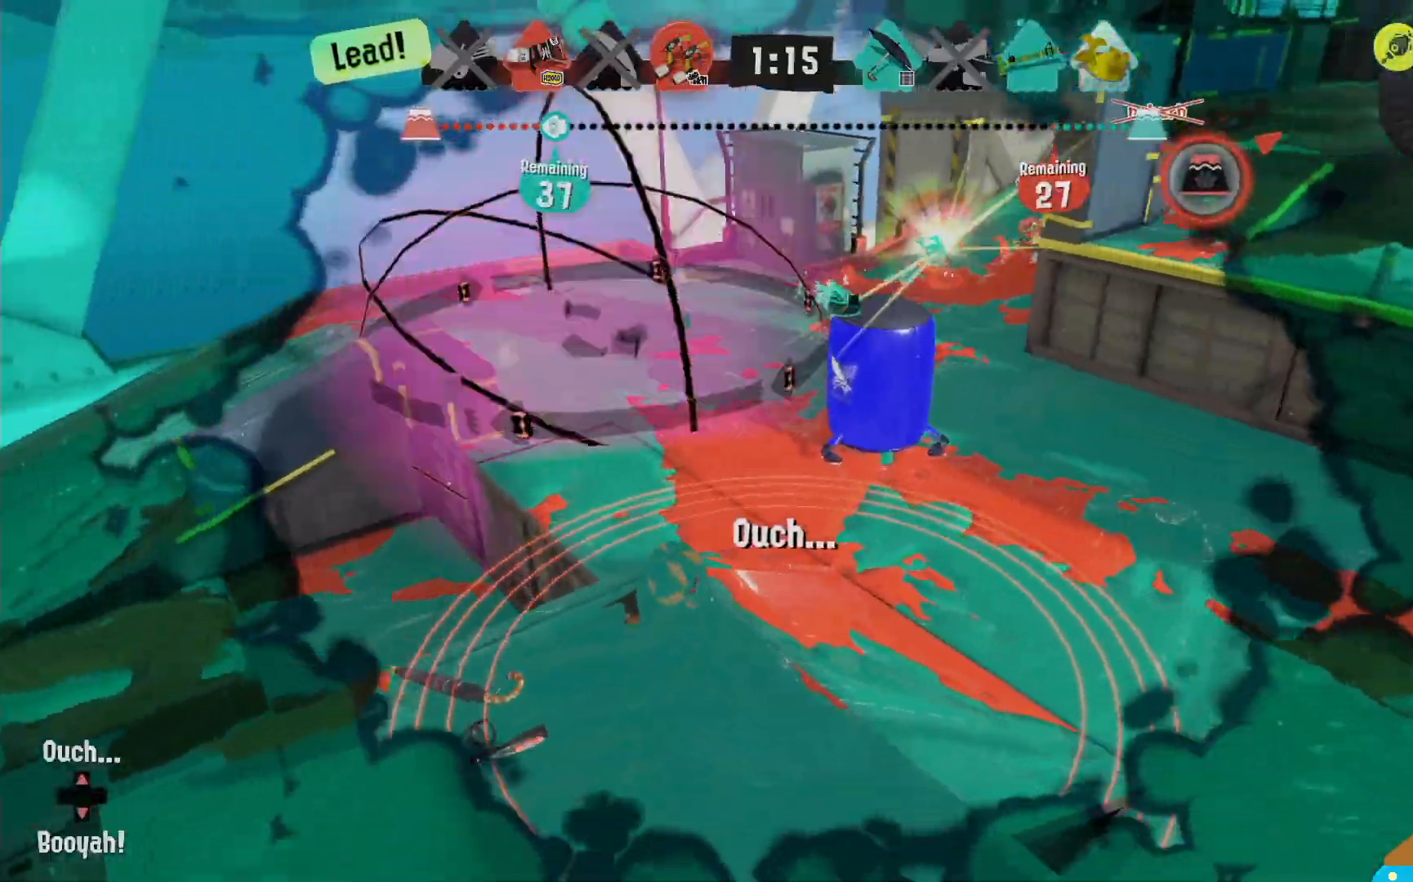
{"dt_ms": 500, "buttons": [], "left_stick": "center", "right_stick": "center", "events": []}
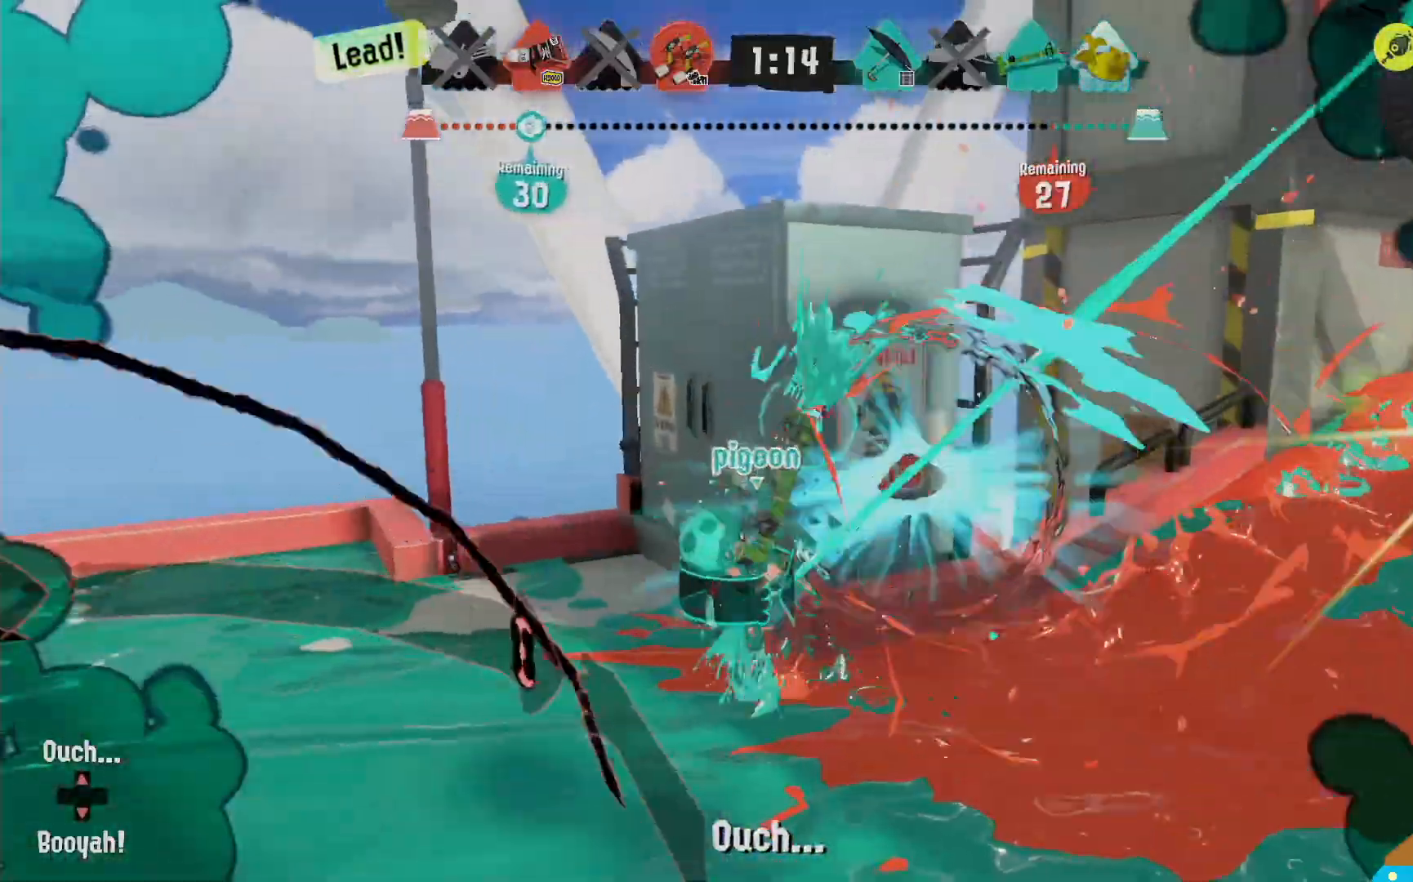
{"dt_ms": 500, "buttons": [], "left_stick": "center", "right_stick": "center", "events": []}
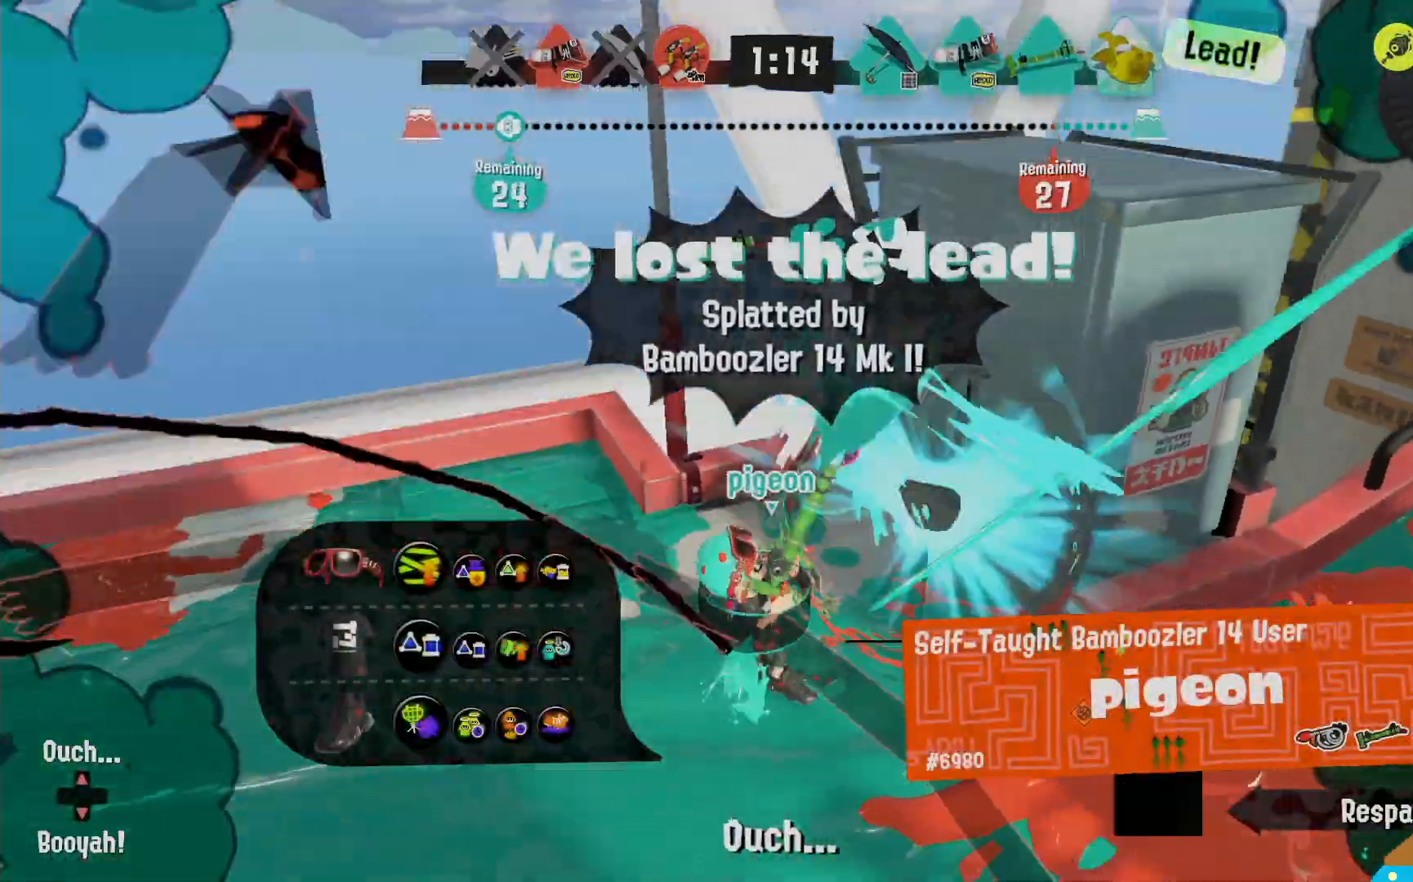
{"dt_ms": 500, "buttons": [], "left_stick": "center", "right_stick": "center", "events": [[100, "X", "down"], [233, "X", "up"]]}
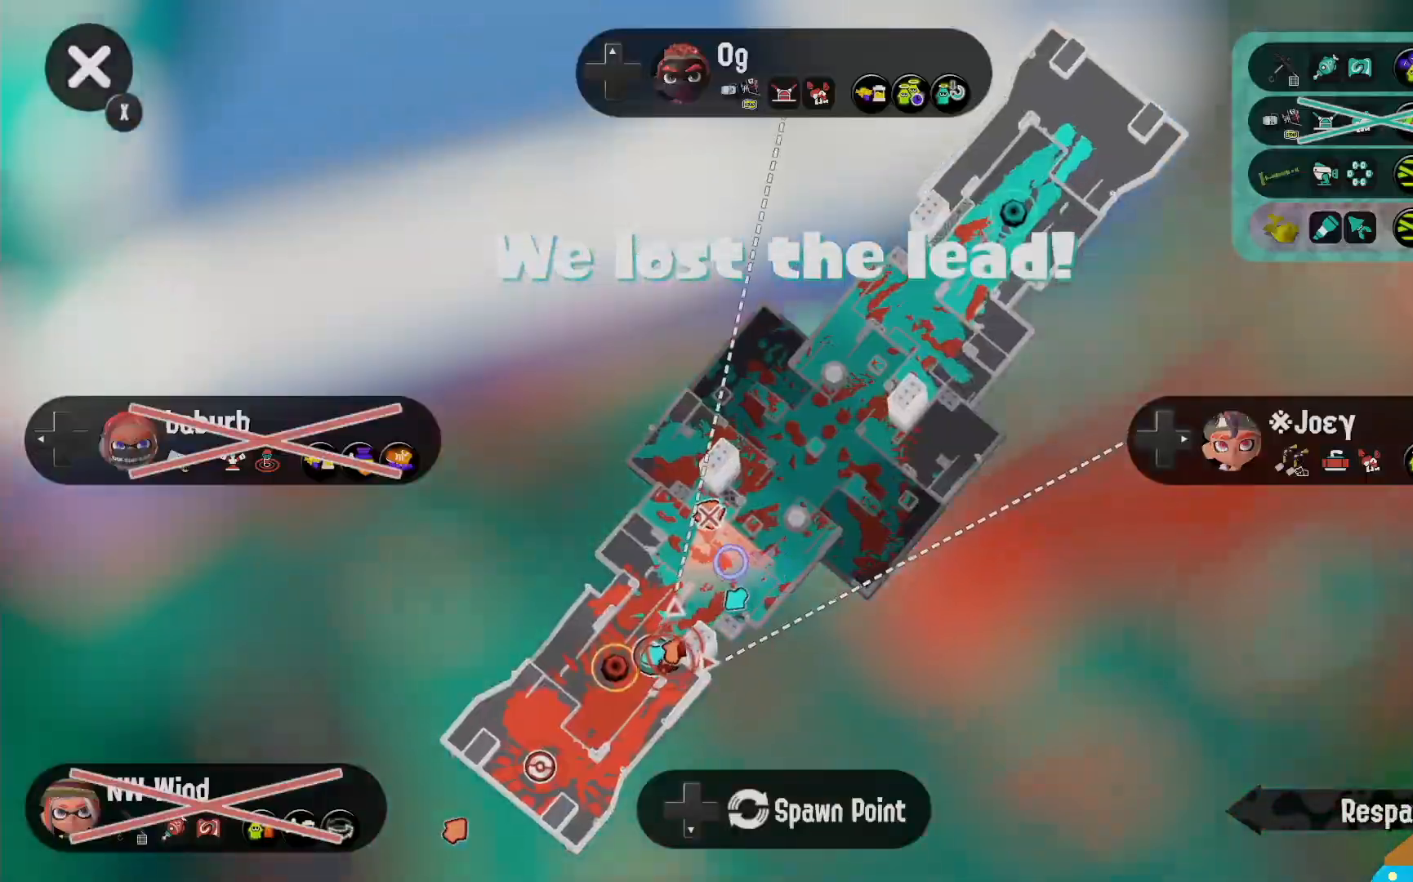
{"dt_ms": 500, "buttons": ["X"], "left_stick": "center", "right_stick": "center", "events": [[133, "X", "down"], [283, "X", "up"], [450, "X", "down"]]}
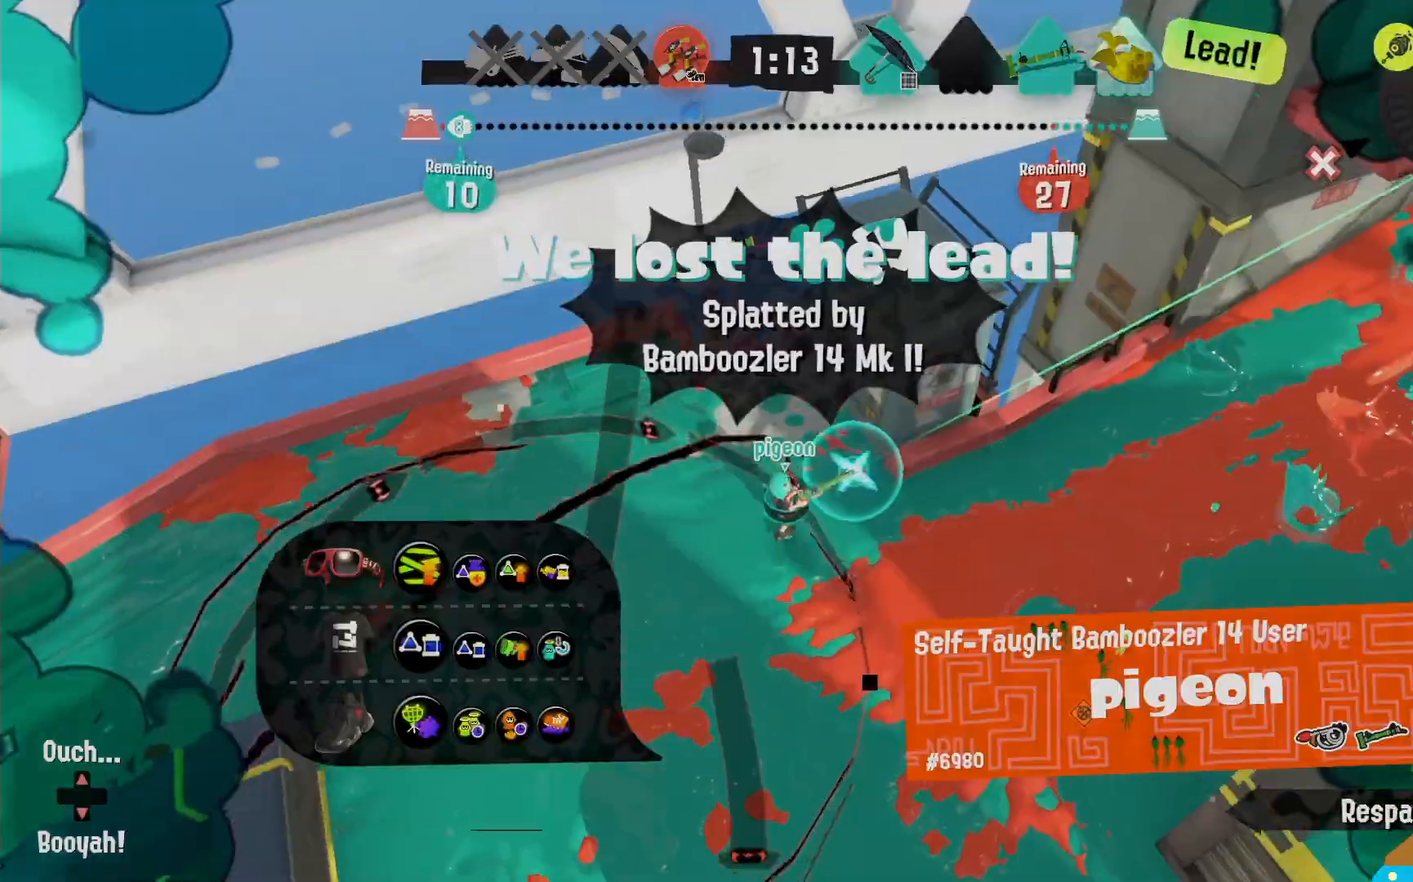
{"dt_ms": 500, "buttons": [], "left_stick": "center", "right_stick": "center", "events": [[83, "X", "up"]]}
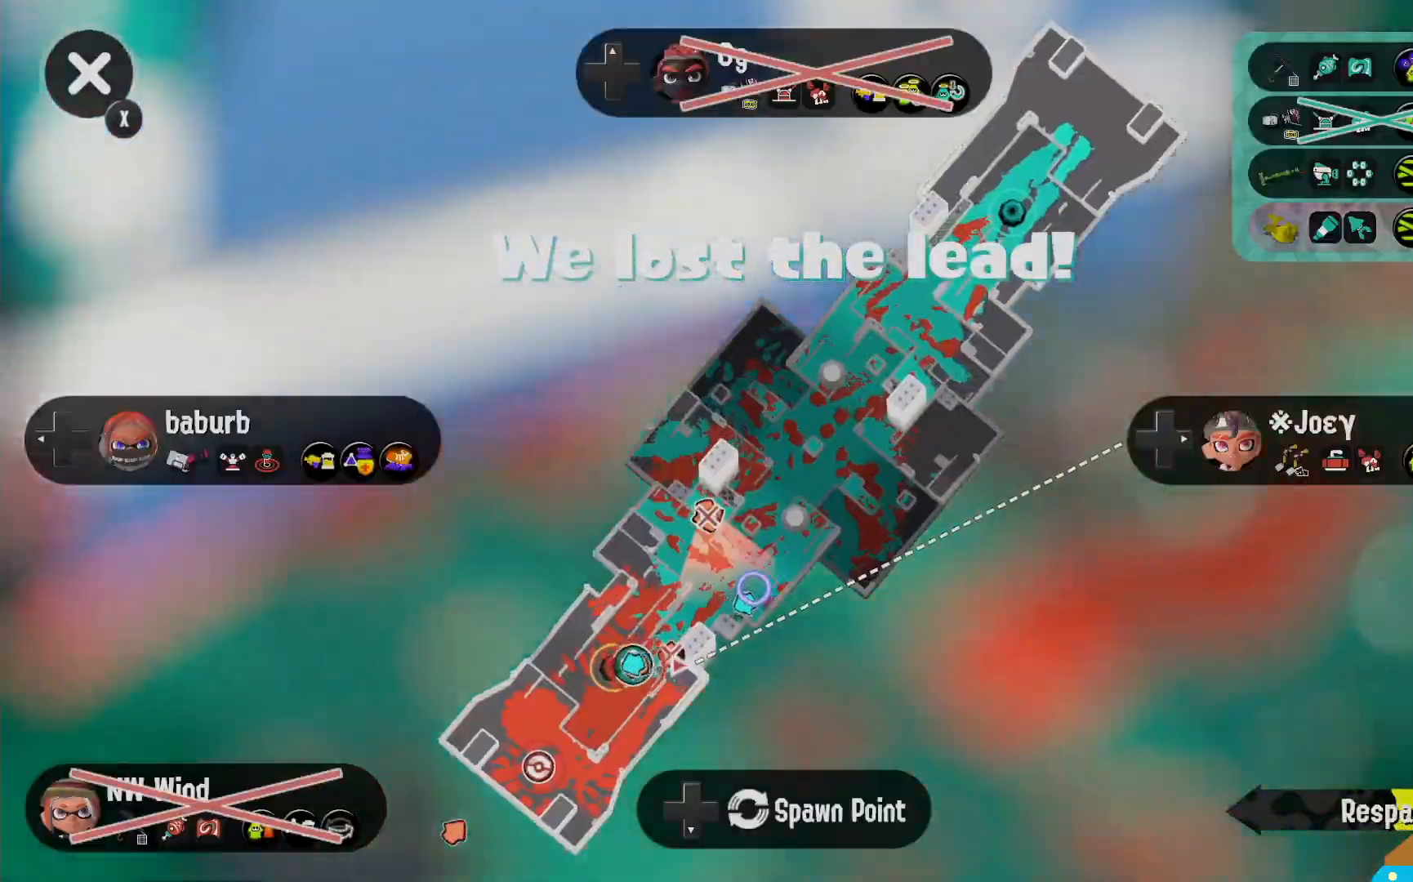
{"dt_ms": 500, "buttons": [], "left_stick": "center", "right_stick": "center", "events": []}
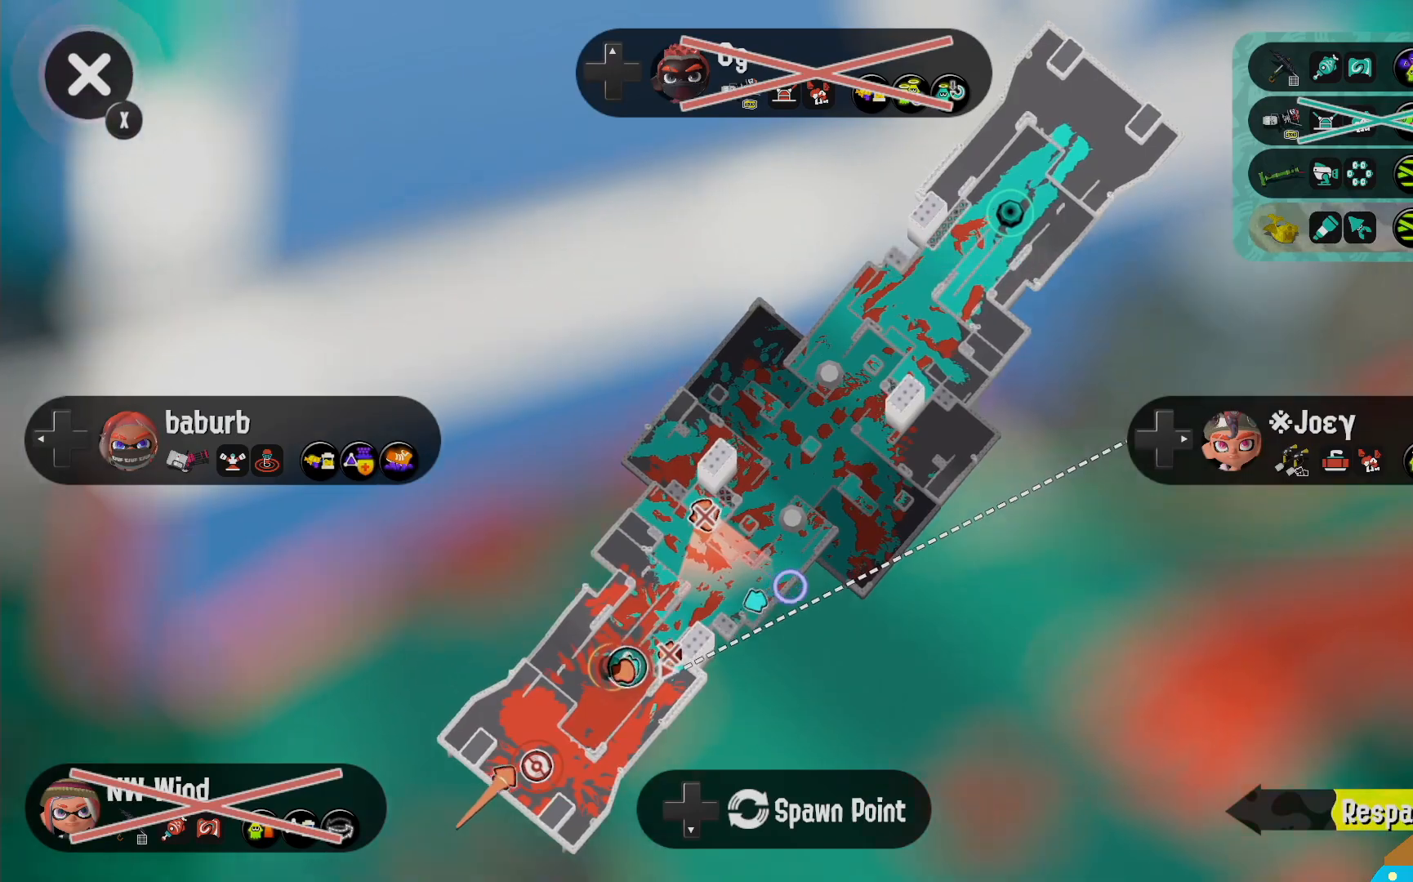
{"dt_ms": 500, "buttons": [], "left_stick": "center", "right_stick": "center", "events": []}
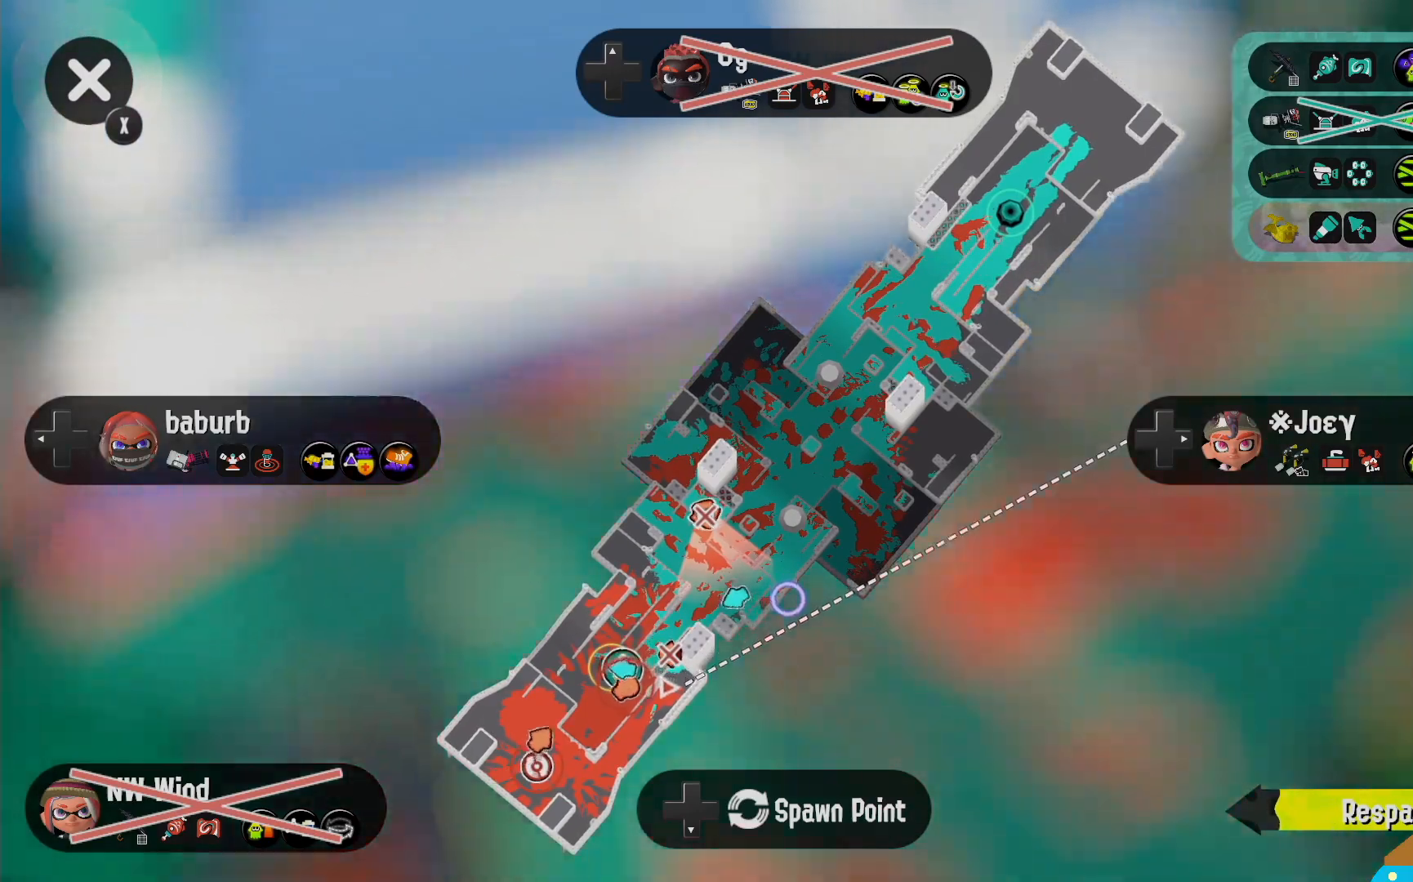
{"dt_ms": 500, "buttons": [], "left_stick": "center", "right_stick": "center", "events": []}
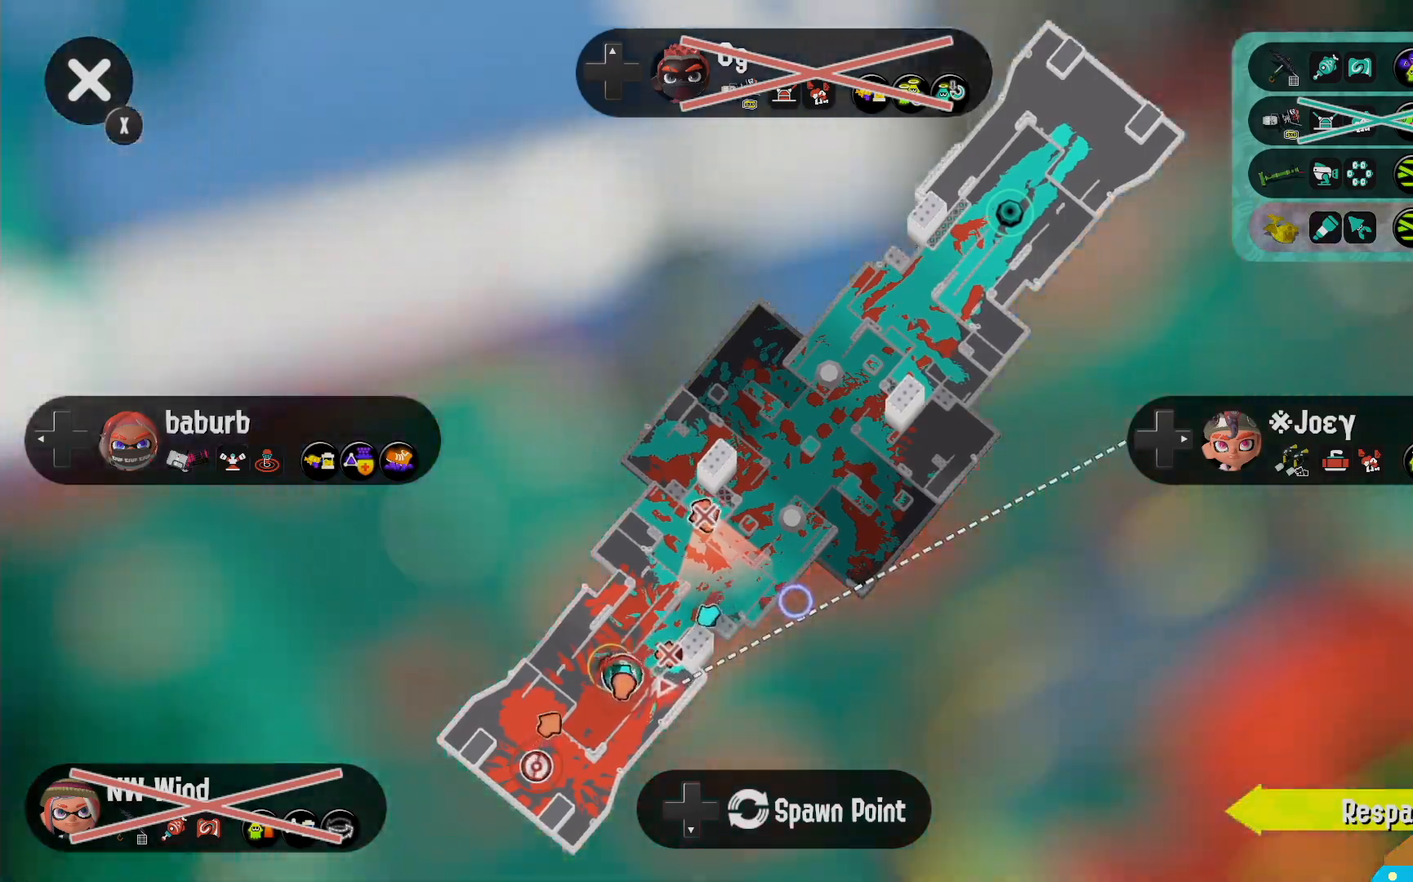
{"dt_ms": 500, "buttons": [], "left_stick": "center", "right_stick": "center", "events": []}
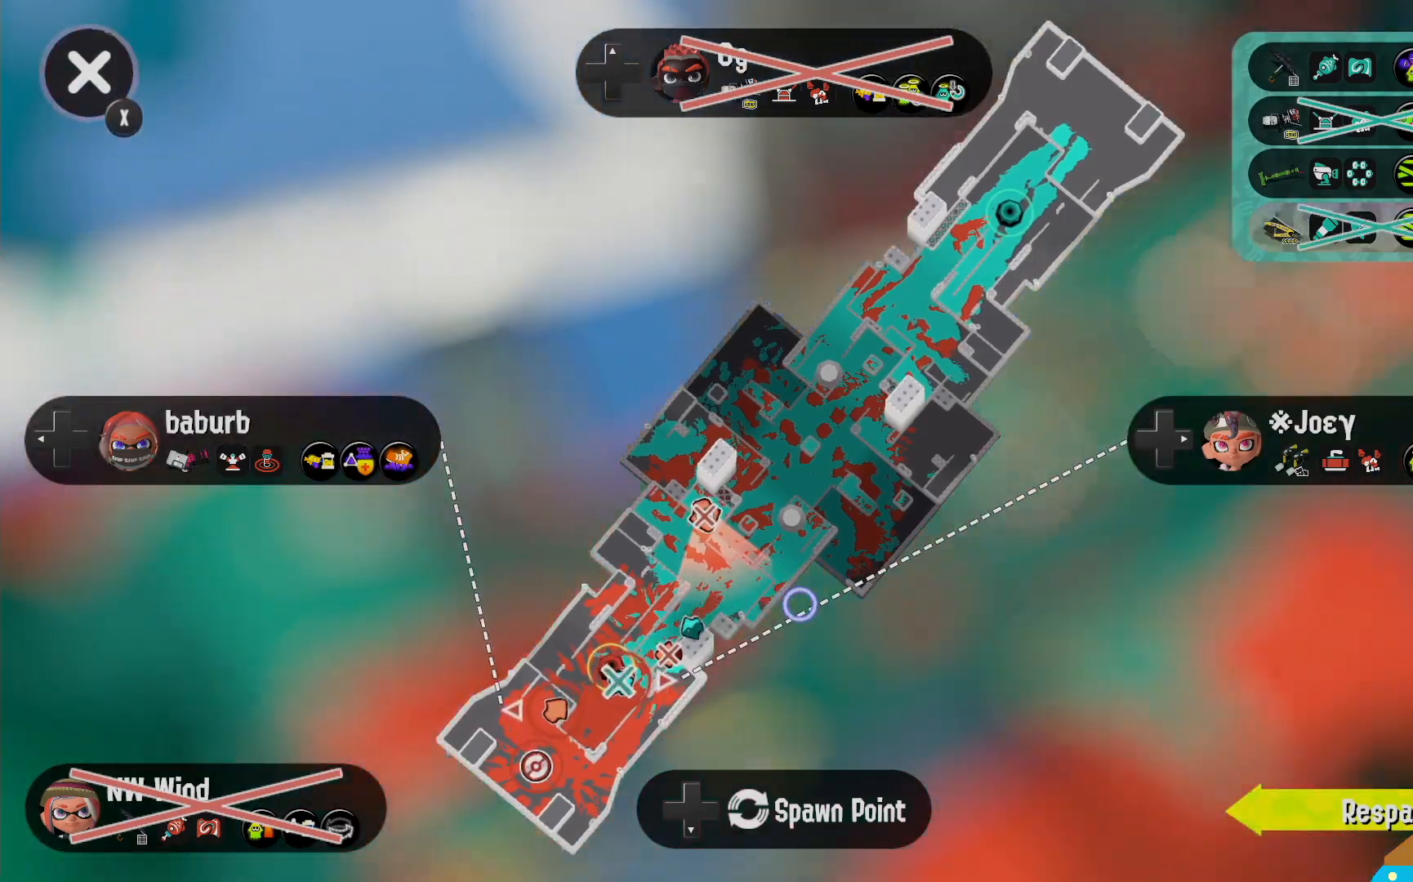
{"dt_ms": 1000, "buttons": [], "left_stick": "center", "right_stick": "center"}
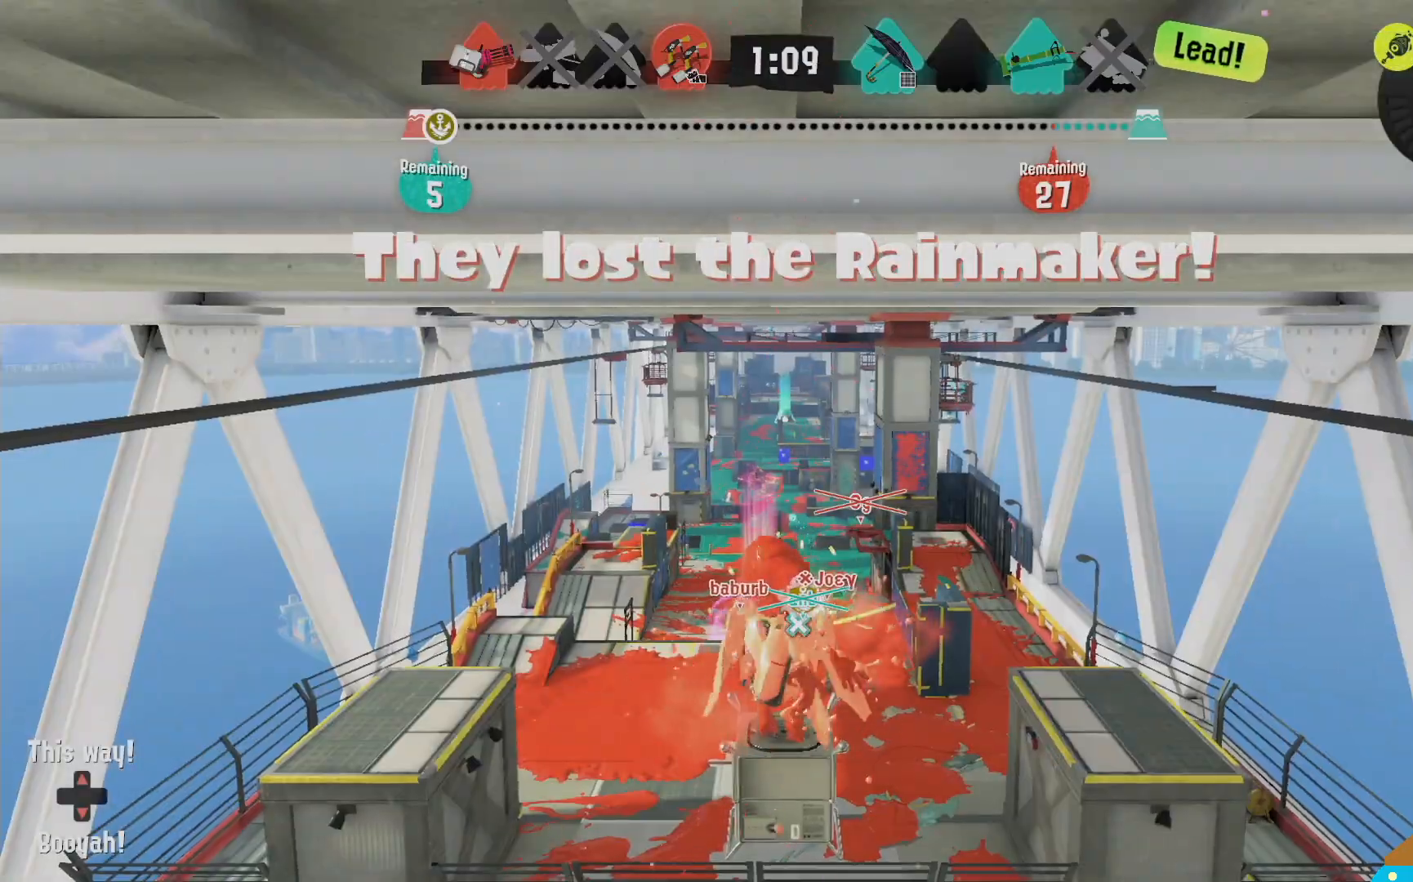
{"dt_ms": 500, "buttons": ["L2", "R2"], "left_stick": "center", "right_stick": "center", "events": [[233, "R2", "down"], [317, "R2", "up"], [483, "L2", "down"], [500, "R2", "down"]]}
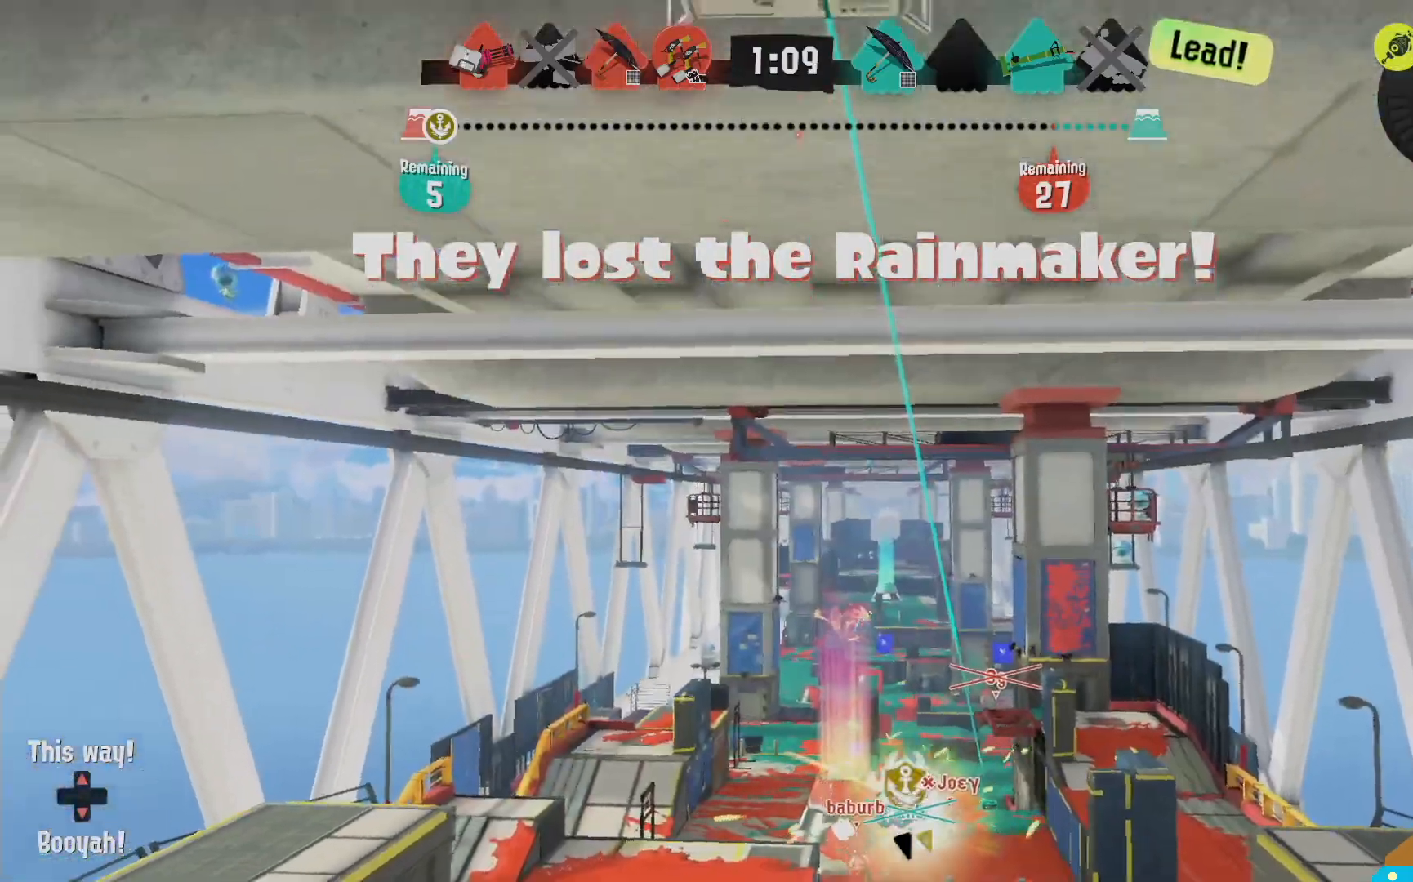
{"dt_ms": 500, "buttons": ["L2"], "left_stick": "up", "right_stick": "center", "events": [[67, "R2", "up"], [67, "left_stick", "up"]]}
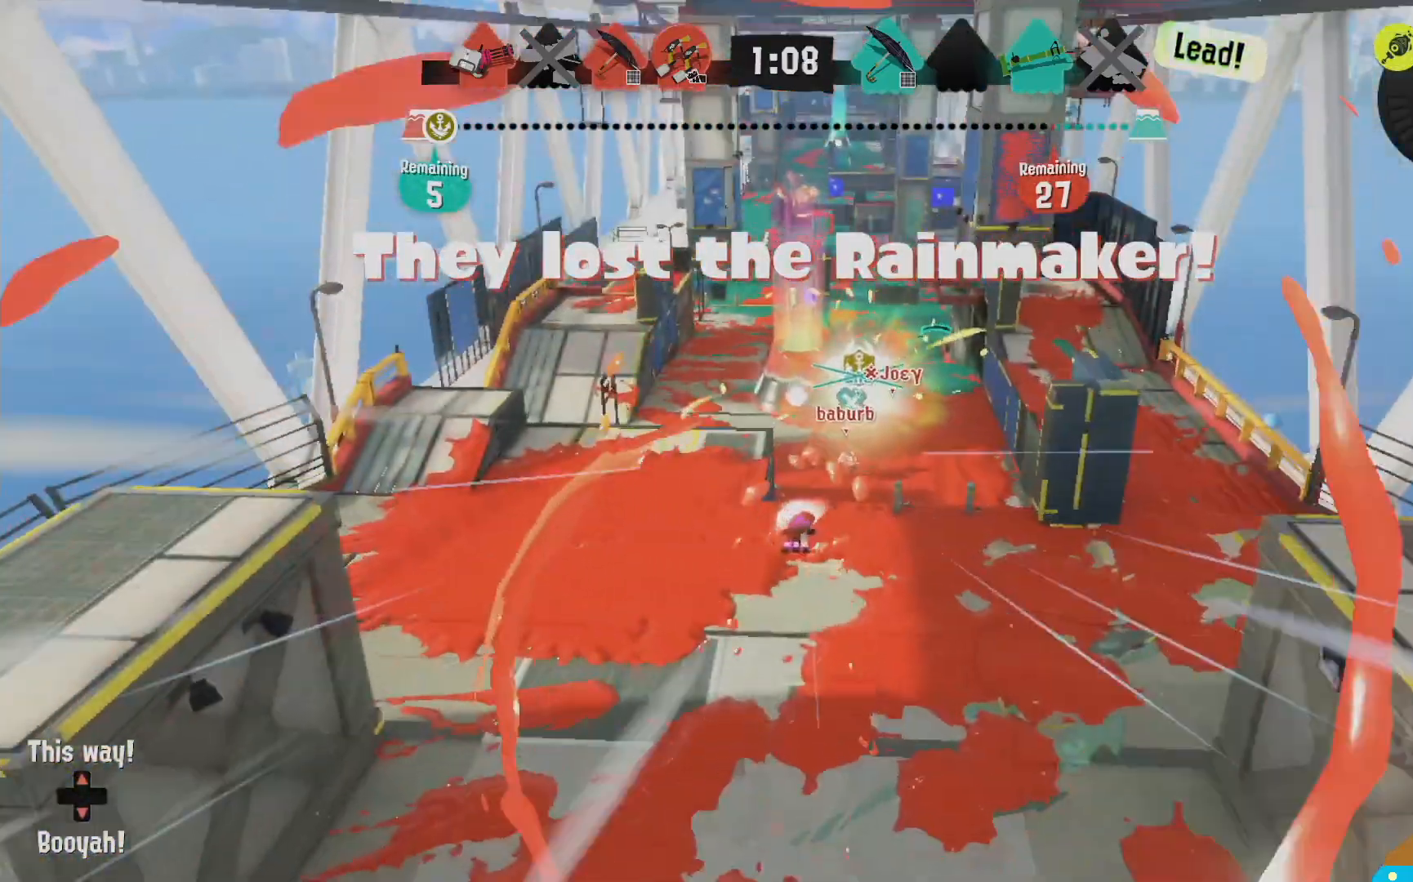
{"dt_ms": 500, "buttons": ["L2"], "left_stick": "up-left", "right_stick": "center", "events": [[150, "left_stick", "up-left"], [333, "right_stick", "down-right"], [400, "right_stick", "center"]]}
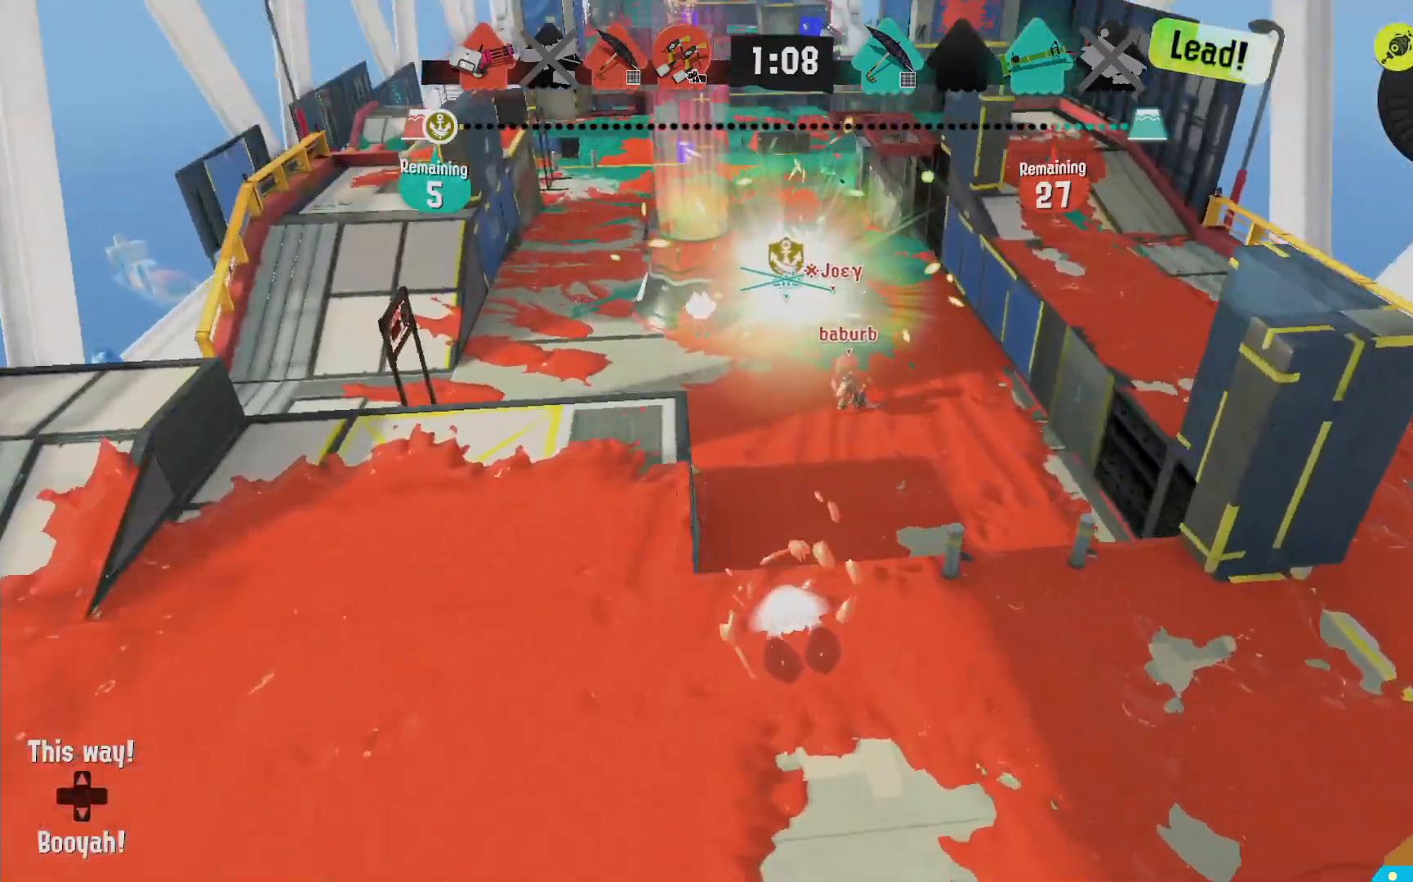
{"dt_ms": 500, "buttons": ["L2"], "left_stick": "up-left", "right_stick": "center", "events": []}
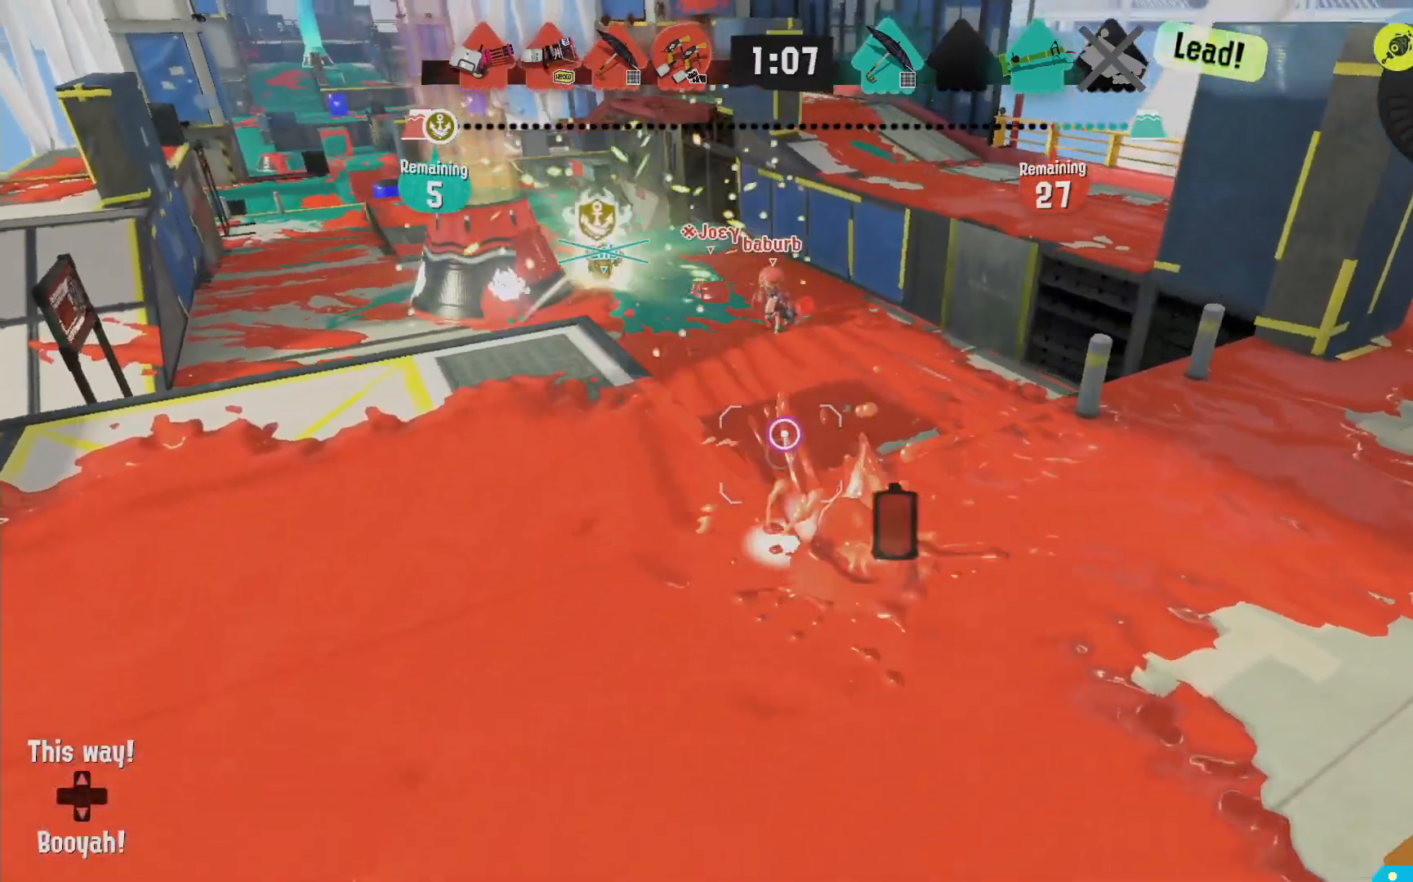
{"dt_ms": 500, "buttons": ["B", "R2"], "left_stick": "up", "right_stick": "center"}
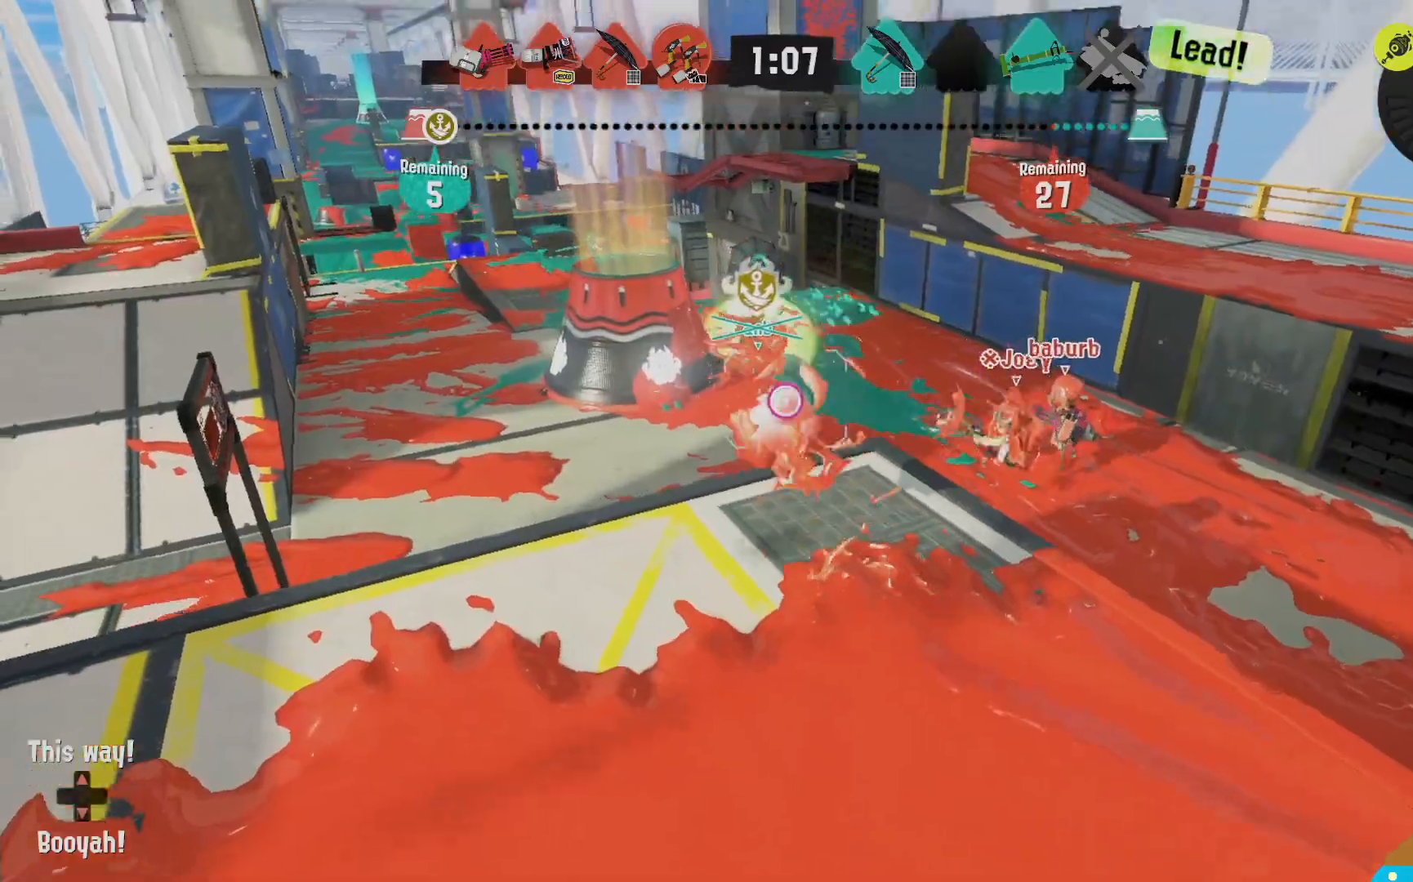
{"dt_ms": 500, "buttons": ["R2"], "left_stick": "up", "right_stick": "center", "events": [[183, "B", "up"]]}
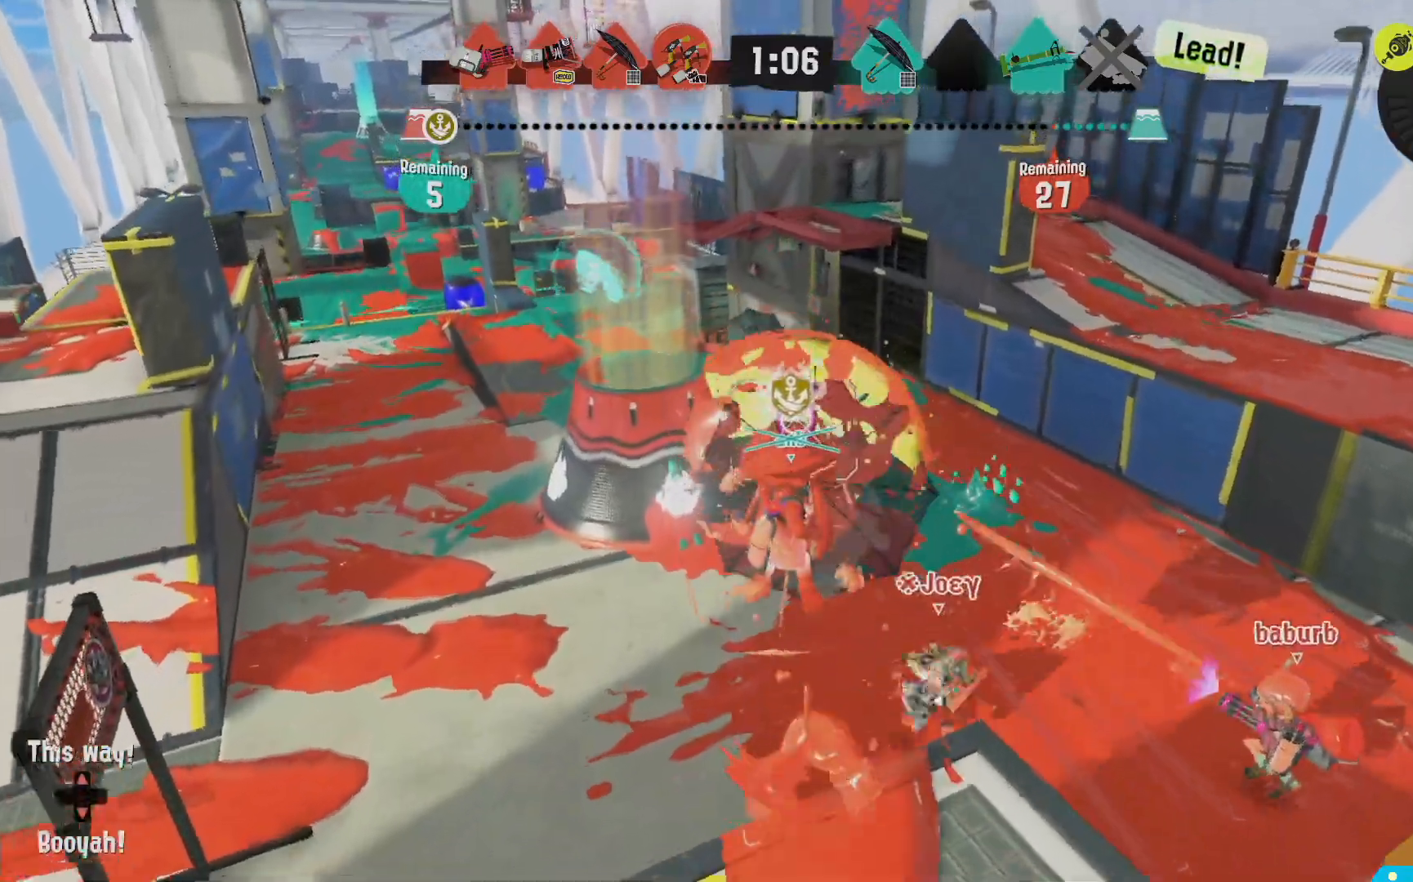
{"dt_ms": 500, "buttons": ["R2"], "left_stick": "up", "right_stick": "center", "events": [[200, "B", "down"], [317, "B", "up"]]}